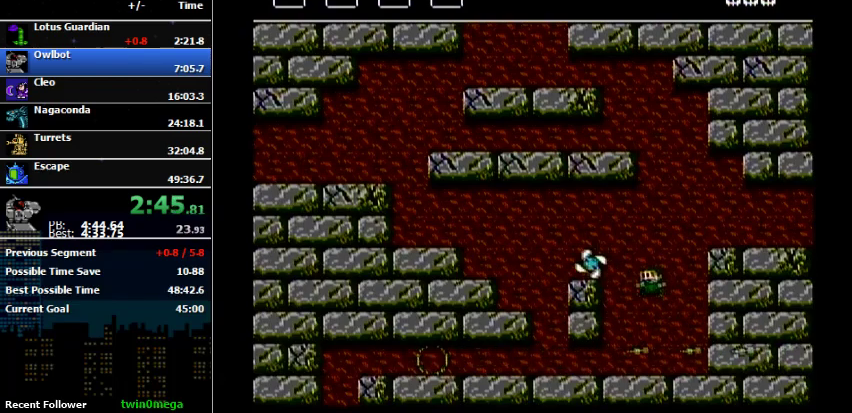
Gameplay with a controller (Nintendo layout); each line is a JSON object with the inputs held at the frame after it. "events" lists button and stick changes between this image and that frame as [ms after this image, input, new state], when the widget could be followed in between. Not read: L3 R3.
{"buttons": ["B", "DPAD_LEFT"], "events": [[467, "B", "down"]]}
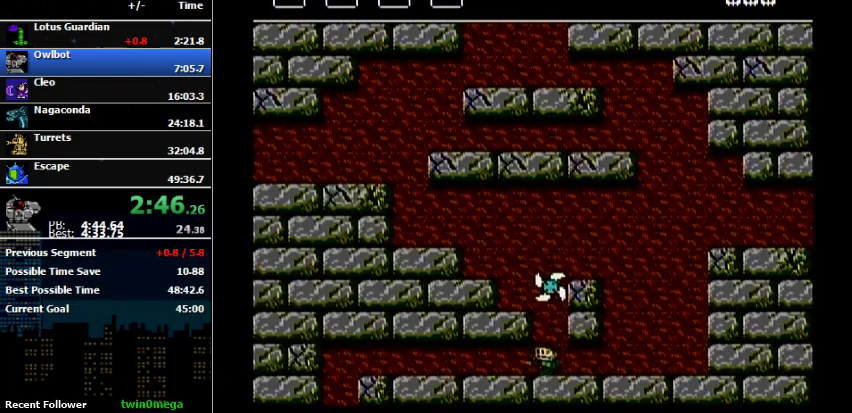
{"buttons": ["DPAD_LEFT"], "events": [[67, "B", "up"]]}
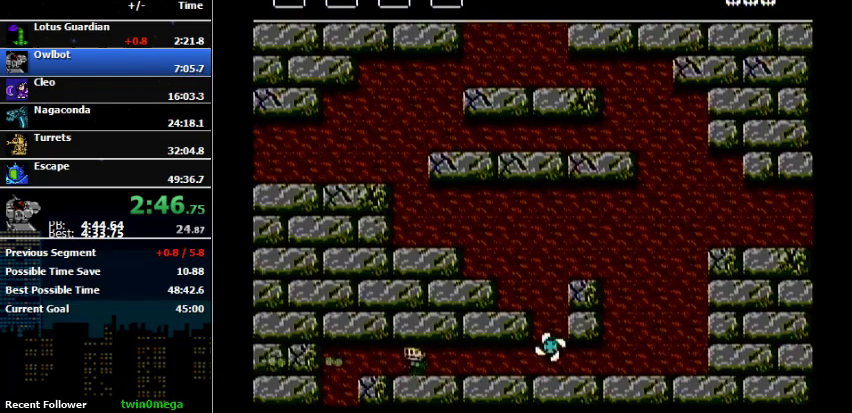
{"buttons": ["DPAD_RIGHT"], "events": [[100, "DPAD_LEFT", "up"], [133, "DPAD_RIGHT", "down"]]}
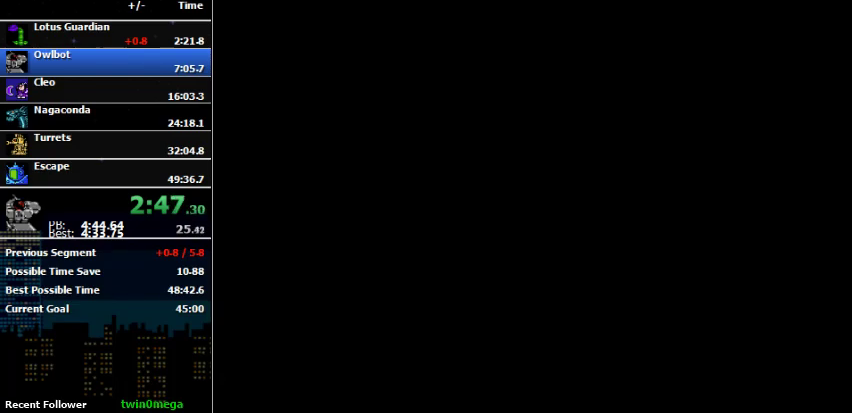
{"buttons": ["DPAD_RIGHT"], "events": []}
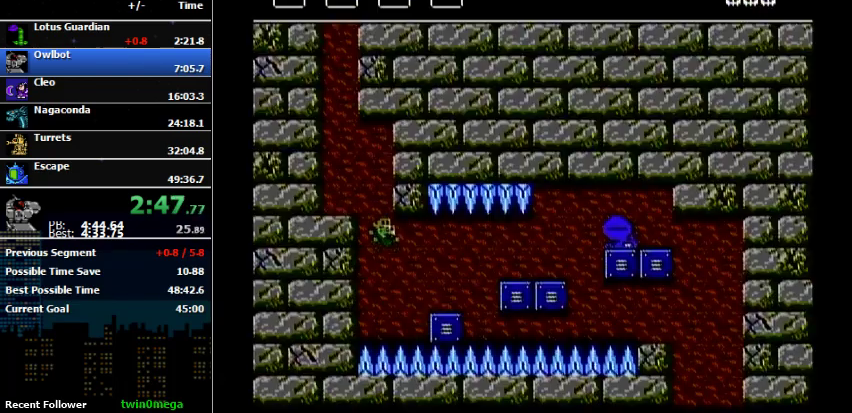
{"buttons": [], "events": [[67, "A", "down"], [233, "A", "up"], [433, "DPAD_RIGHT", "up"]]}
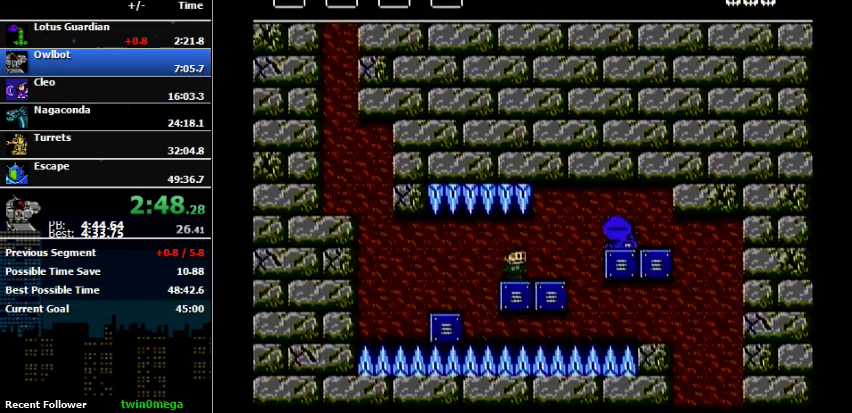
{"buttons": ["B"], "events": [[100, "B", "down"], [167, "B", "up"], [467, "B", "down"]]}
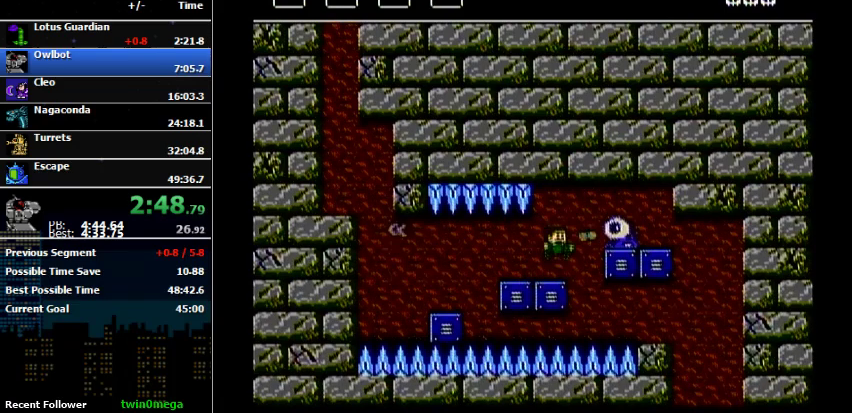
{"buttons": [], "events": [[33, "B", "up"]]}
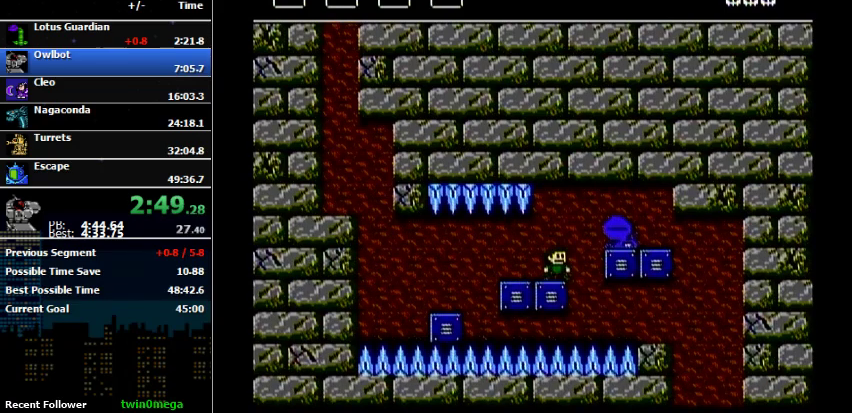
{"buttons": [], "events": []}
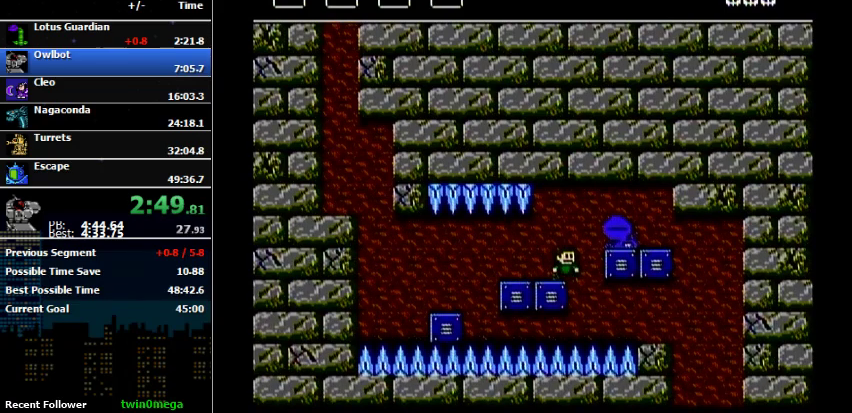
{"buttons": [], "events": []}
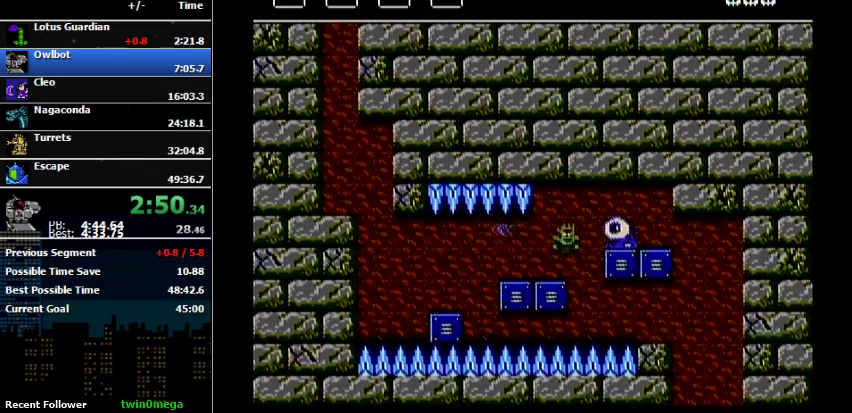
{"buttons": ["DPAD_RIGHT"], "events": [[167, "A", "down"], [167, "DPAD_RIGHT", "down"], [233, "A", "up"]]}
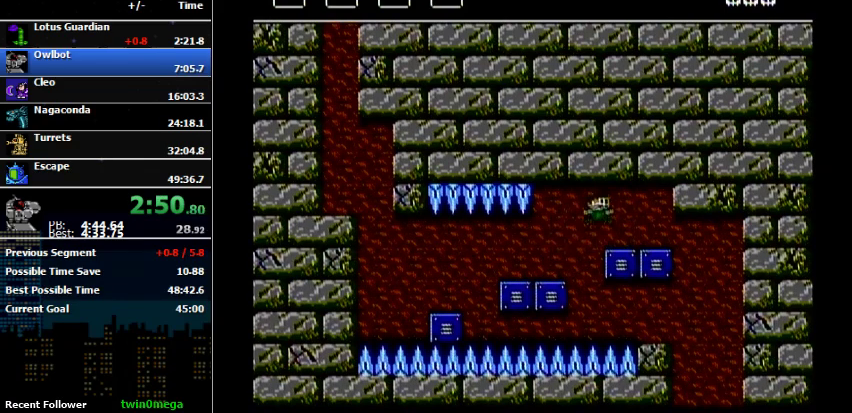
{"buttons": [], "events": [[200, "DPAD_RIGHT", "up"]]}
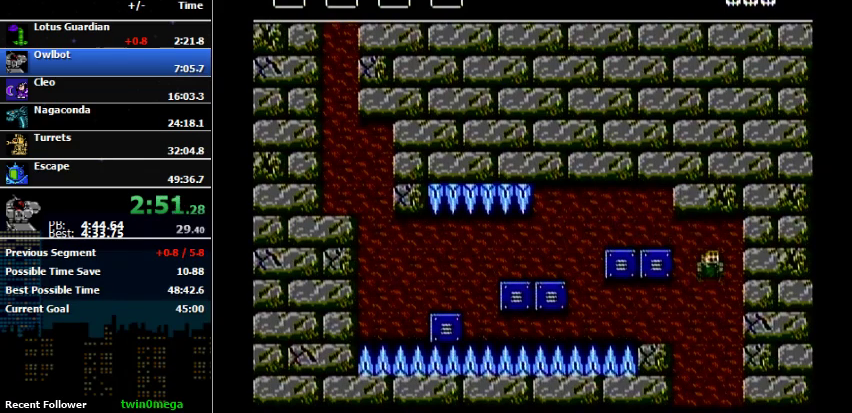
{"buttons": ["DPAD_RIGHT"], "events": [[267, "DPAD_LEFT", "down"], [500, "DPAD_LEFT", "up"], [500, "DPAD_RIGHT", "down"]]}
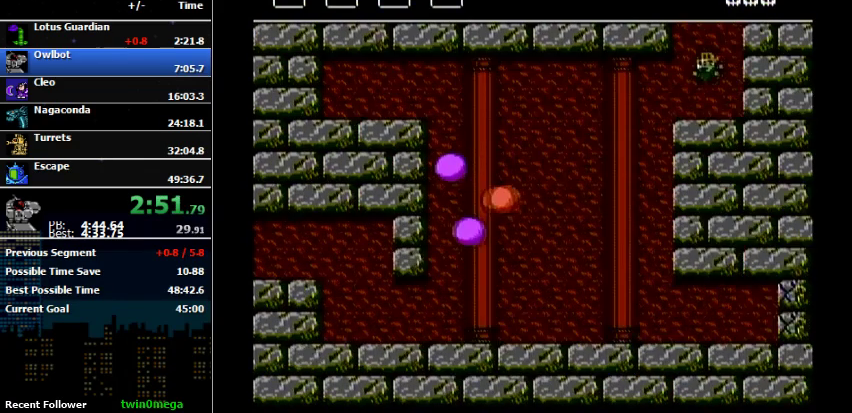
{"buttons": ["DPAD_LEFT"], "events": [[433, "DPAD_LEFT", "down"], [433, "DPAD_RIGHT", "up"]]}
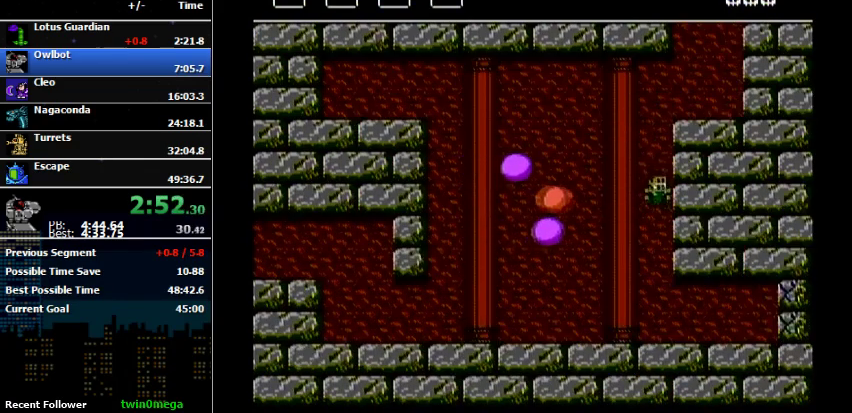
{"buttons": ["B", "DPAD_LEFT"], "events": [[267, "B", "down"], [400, "B", "up"], [500, "B", "down"]]}
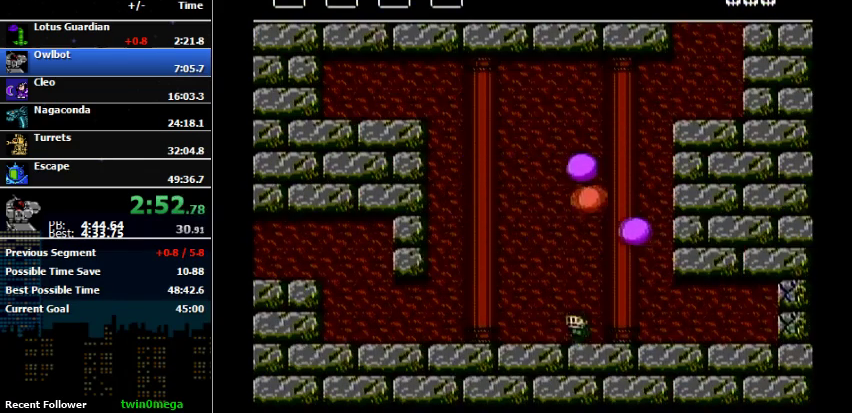
{"buttons": ["A", "DPAD_LEFT"], "events": [[100, "B", "up"], [167, "B", "down"], [300, "B", "up"], [467, "A", "down"]]}
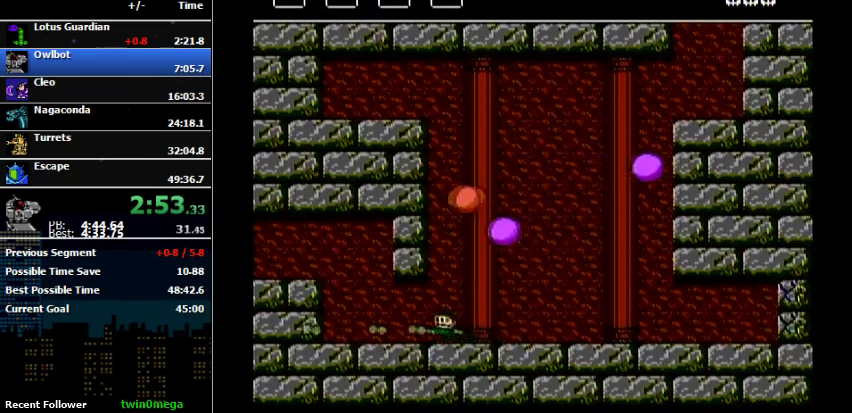
{"buttons": ["DPAD_LEFT"], "events": [[233, "A", "up"]]}
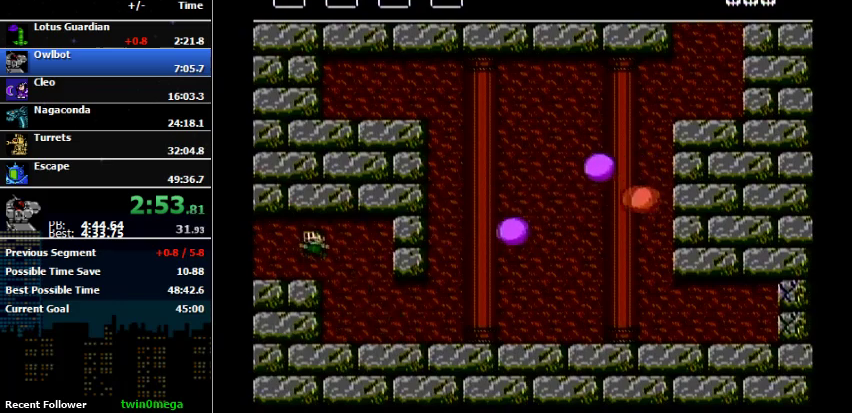
{"buttons": ["DPAD_LEFT"], "events": [[100, "DPAD_LEFT", "up"], [300, "DPAD_LEFT", "down"]]}
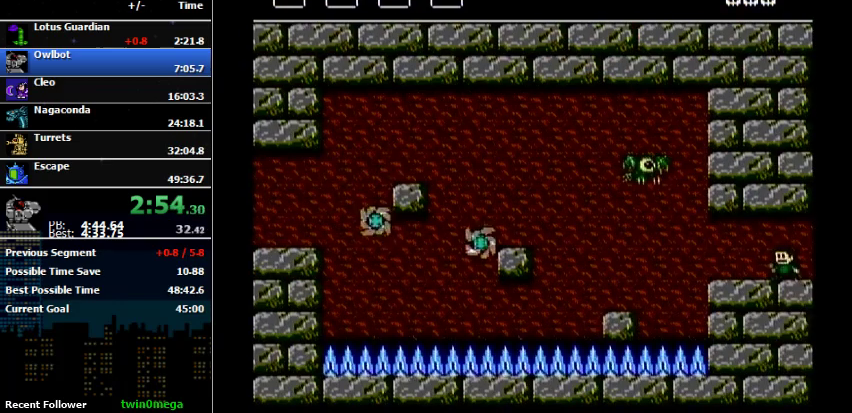
{"buttons": [], "events": [[33, "A", "down"], [133, "A", "up"], [433, "DPAD_LEFT", "up"]]}
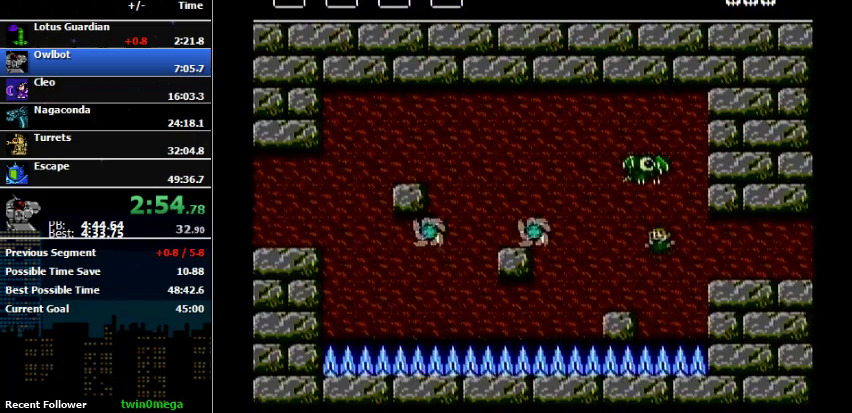
{"buttons": [], "events": []}
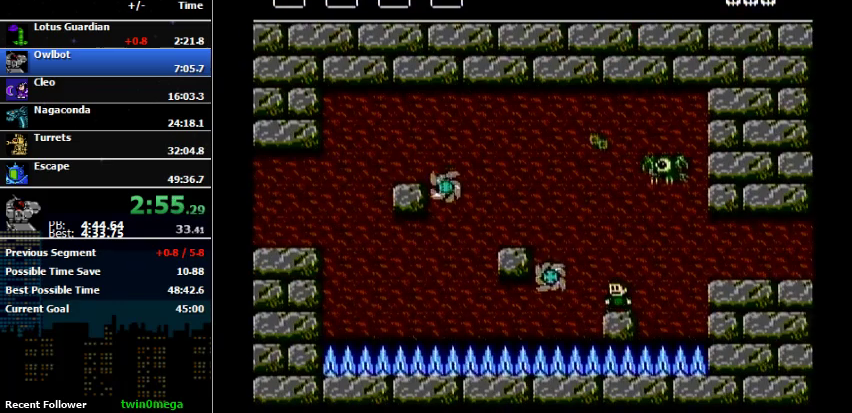
{"buttons": ["A", "DPAD_LEFT"], "events": [[133, "A", "down"], [133, "DPAD_LEFT", "down"], [300, "A", "up"], [500, "A", "down"]]}
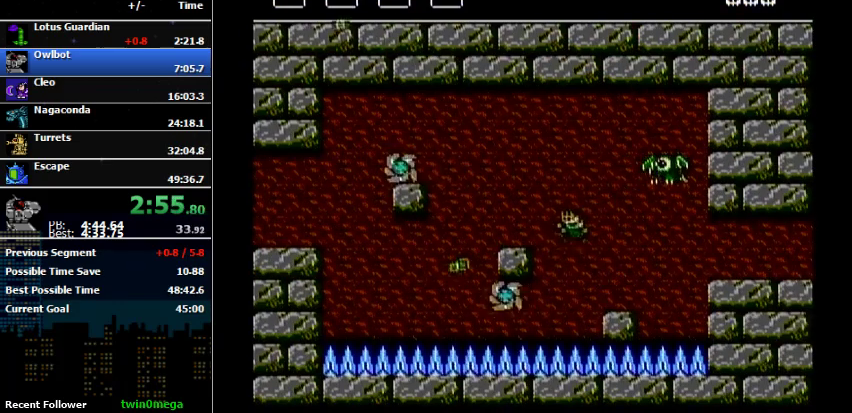
{"buttons": ["DPAD_LEFT"], "events": [[300, "A", "up"]]}
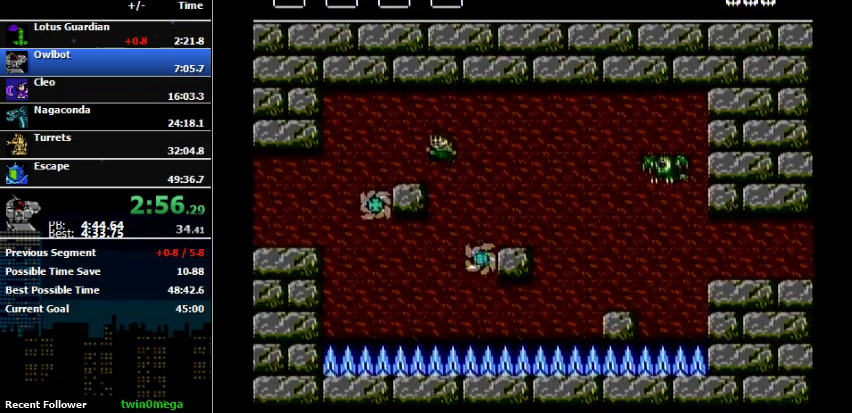
{"buttons": ["DPAD_LEFT"], "events": []}
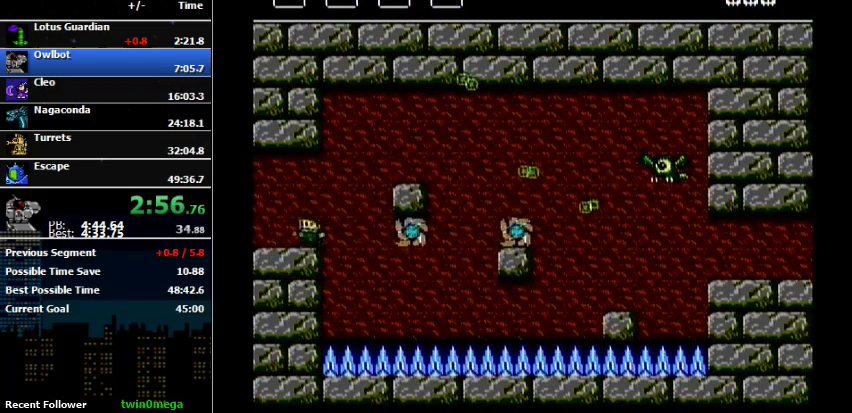
{"buttons": ["DPAD_LEFT"], "events": []}
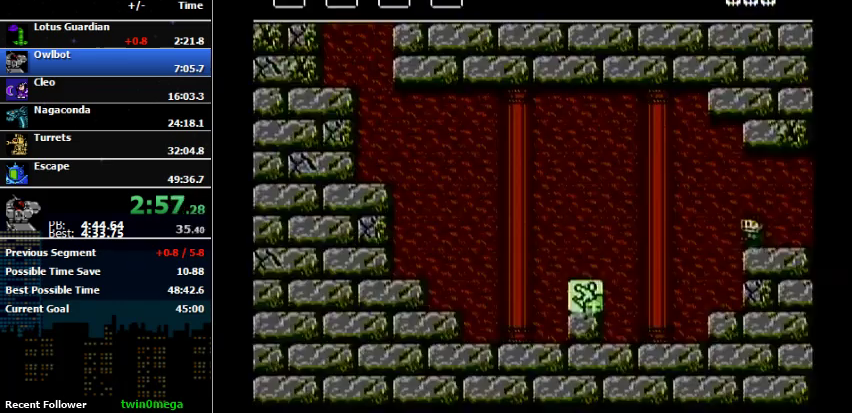
{"buttons": ["DPAD_LEFT"], "events": [[367, "A", "down"], [500, "A", "up"]]}
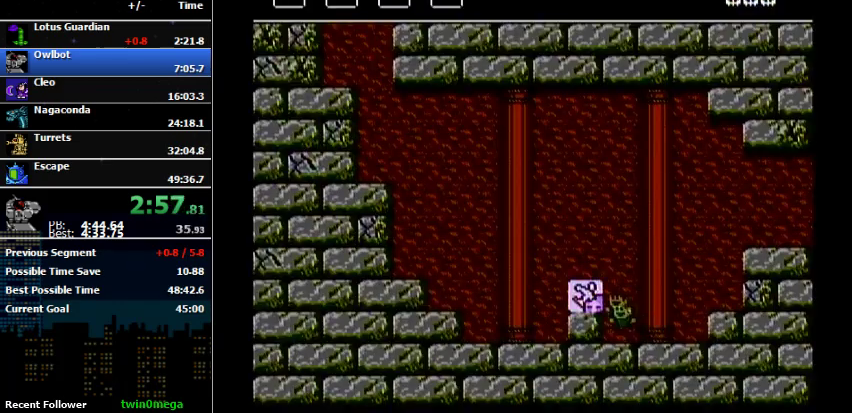
{"buttons": ["A", "DPAD_LEFT"], "events": [[500, "A", "down"]]}
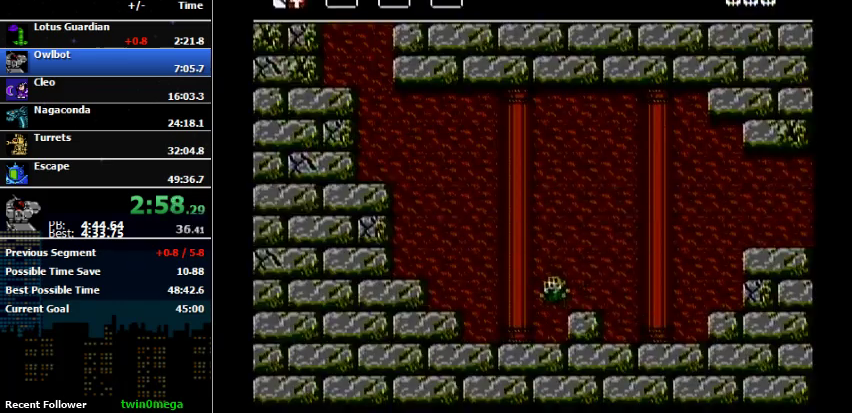
{"buttons": ["A", "DPAD_LEFT"], "events": [[133, "A", "up"], [500, "A", "down"]]}
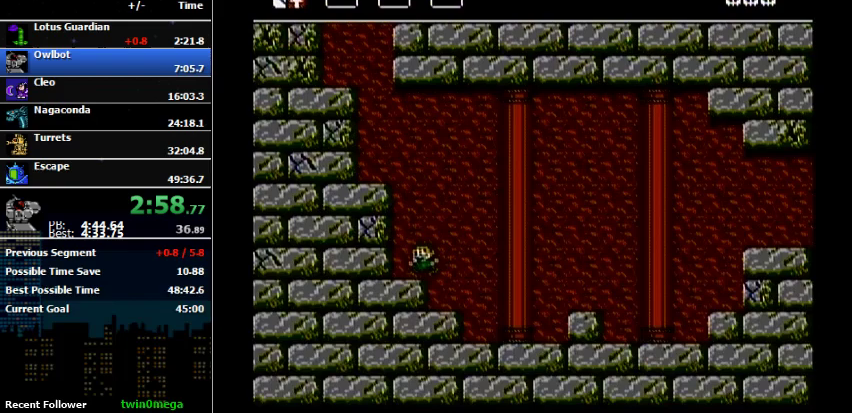
{"buttons": ["DPAD_LEFT"], "events": [[100, "A", "up"], [233, "A", "down"], [433, "A", "up"]]}
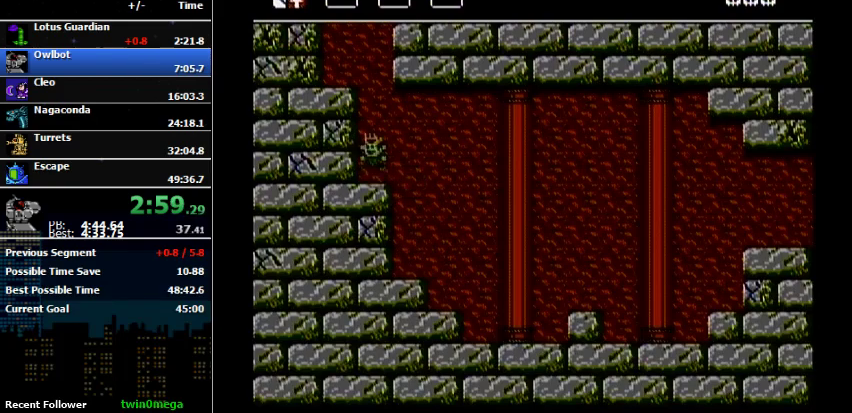
{"buttons": ["A", "DPAD_LEFT"], "events": [[133, "A", "down"]]}